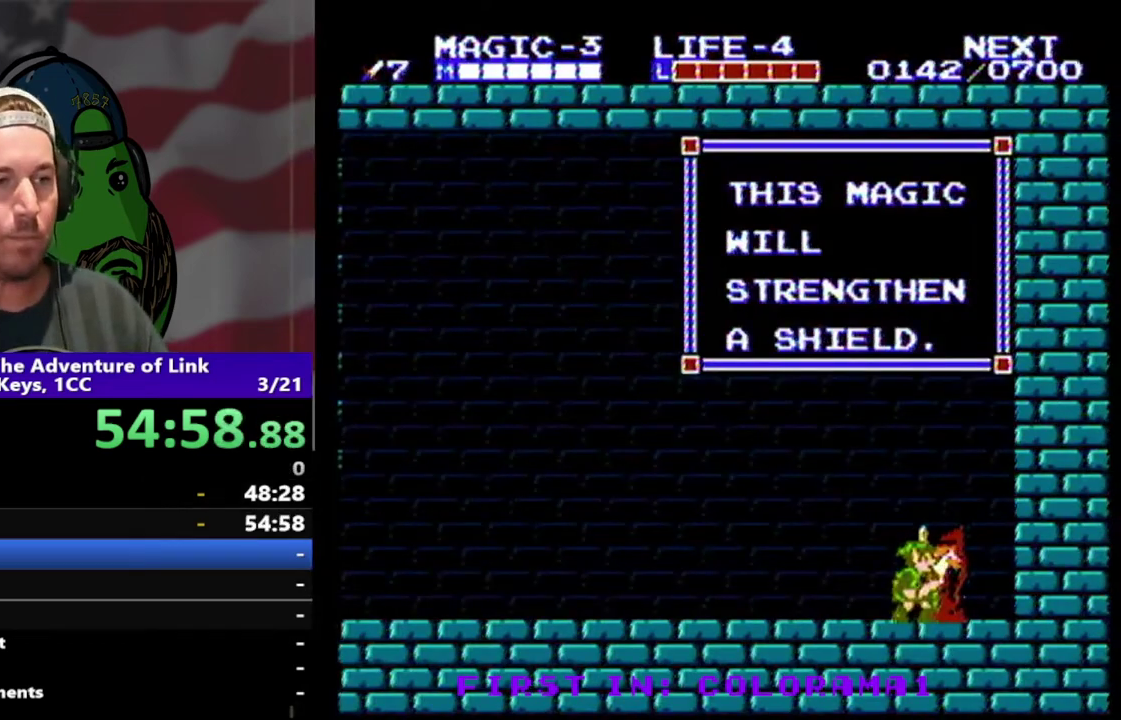
Gameplay with a controller (Nintendo layout); each line is a JSON object with the inputs held at the frame after it. "events" lists button and stick changes between this image and that frame as [ms after this image, input, new state], when the widget could be followed in between. Not read: L3 R3.
{"buttons": ["DPAD_LEFT"], "events": [[300, "DPAD_LEFT", "down"]]}
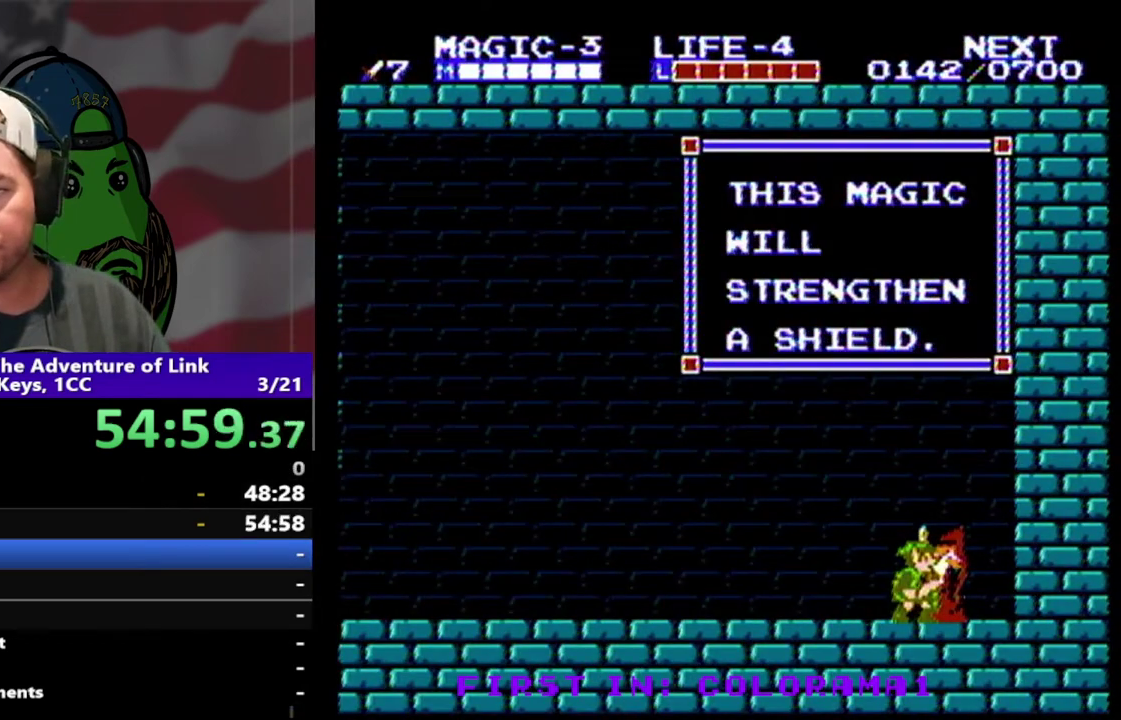
{"buttons": ["START"], "events": [[400, "START", "down"], [500, "DPAD_LEFT", "up"]]}
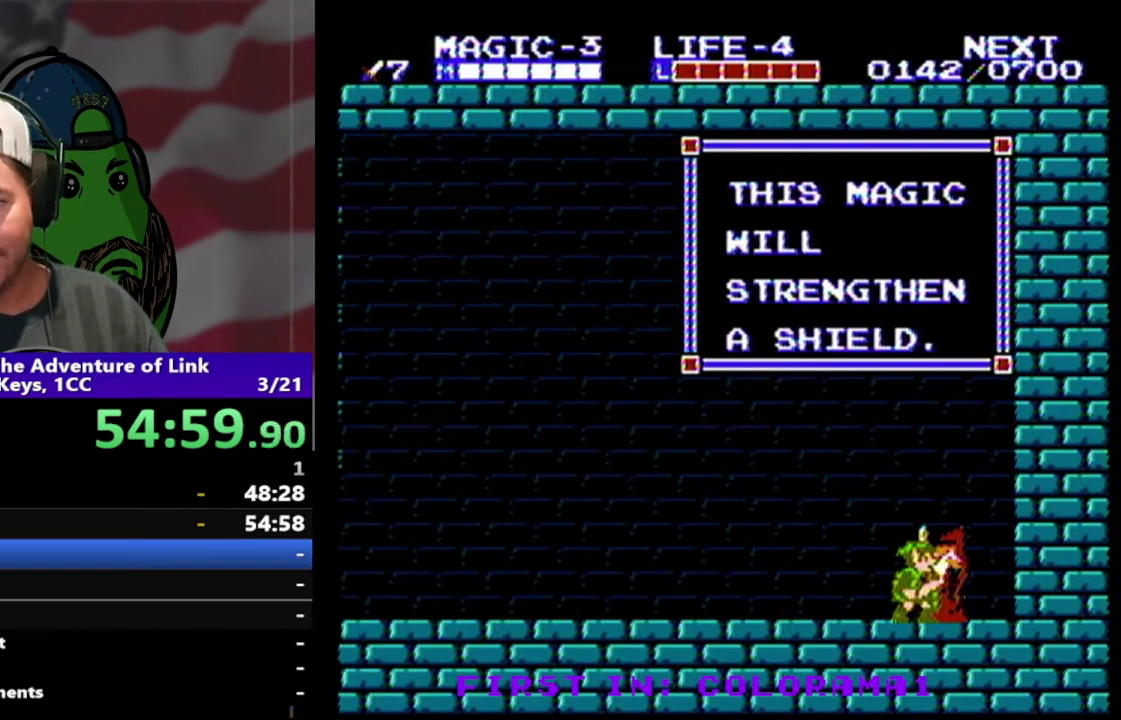
{"buttons": ["DPAD_LEFT"], "events": [[67, "START", "up"], [100, "DPAD_LEFT", "down"]]}
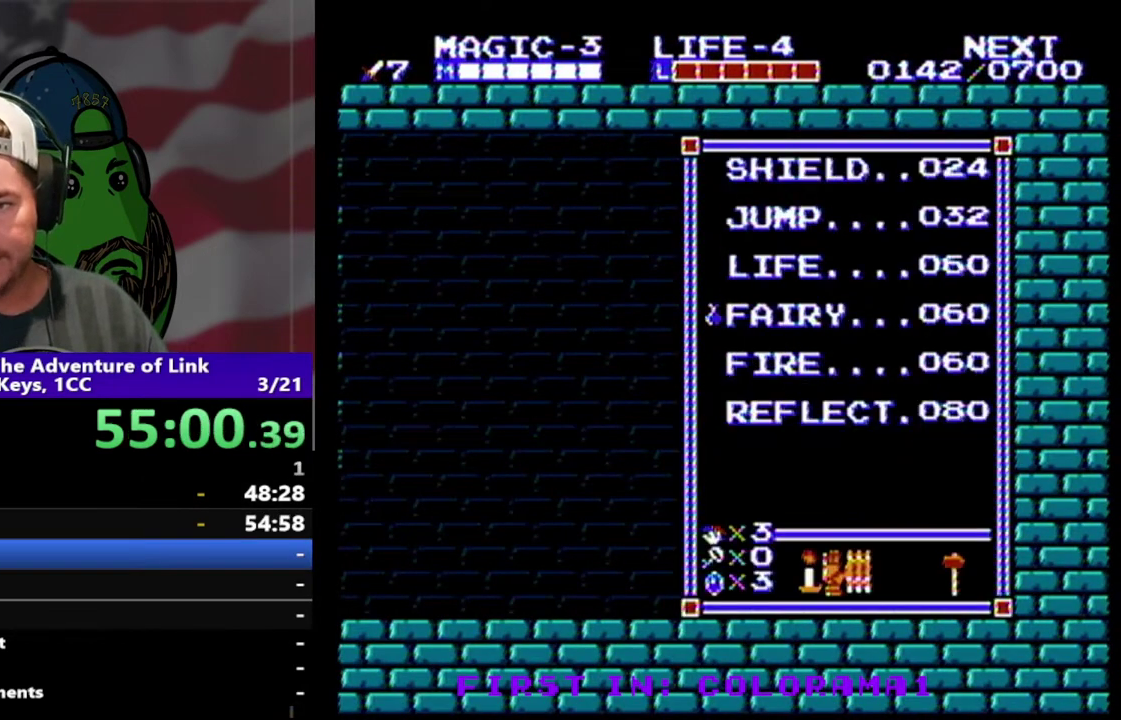
{"buttons": [], "events": [[300, "DPAD_LEFT", "up"]]}
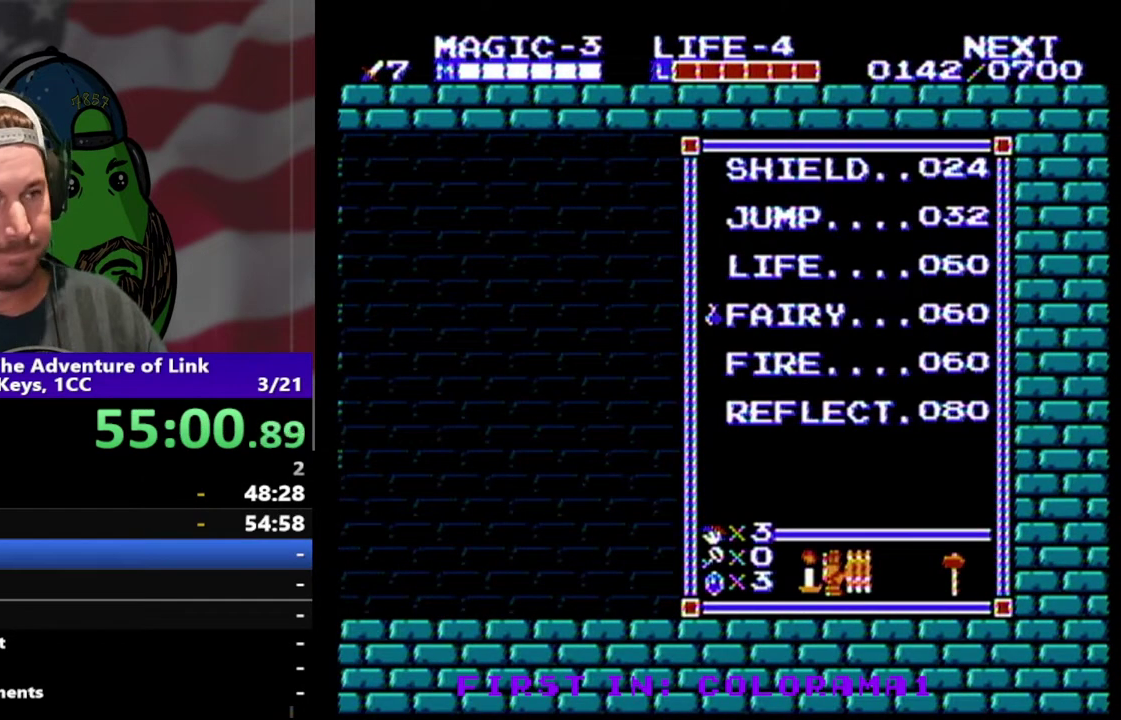
{"buttons": ["DPAD_LEFT"], "events": [[67, "START", "down"], [167, "START", "up"], [300, "DPAD_LEFT", "down"]]}
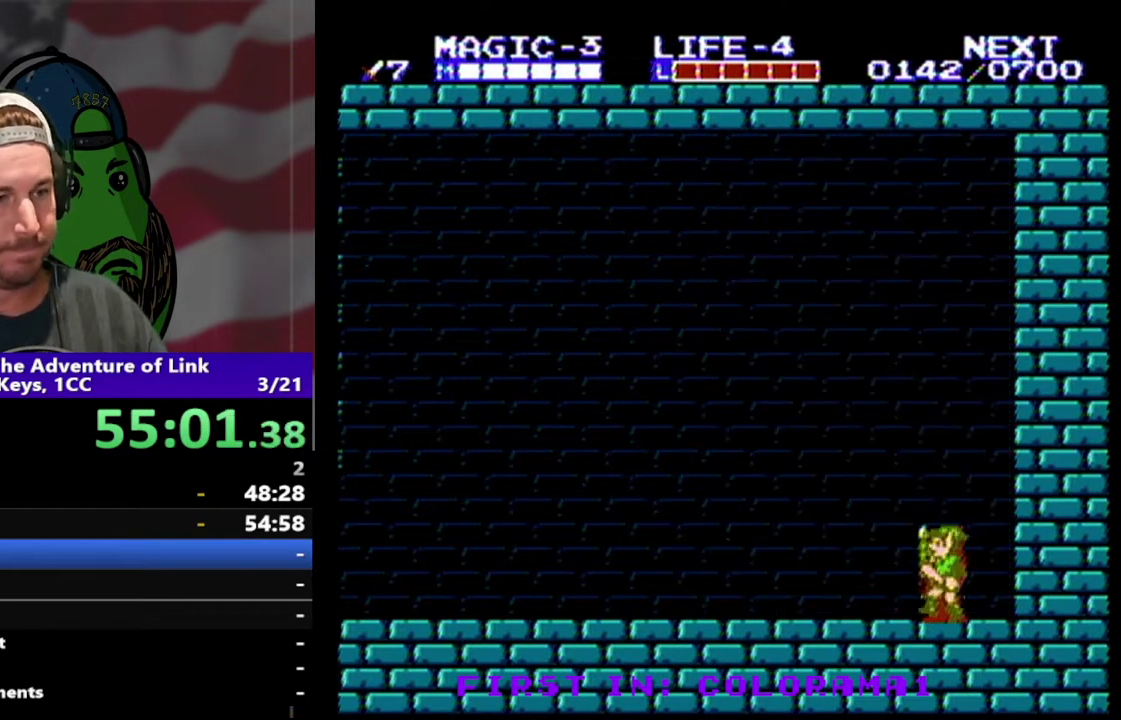
{"buttons": ["A", "B", "DPAD_LEFT"], "events": [[233, "A", "down"], [333, "B", "down"]]}
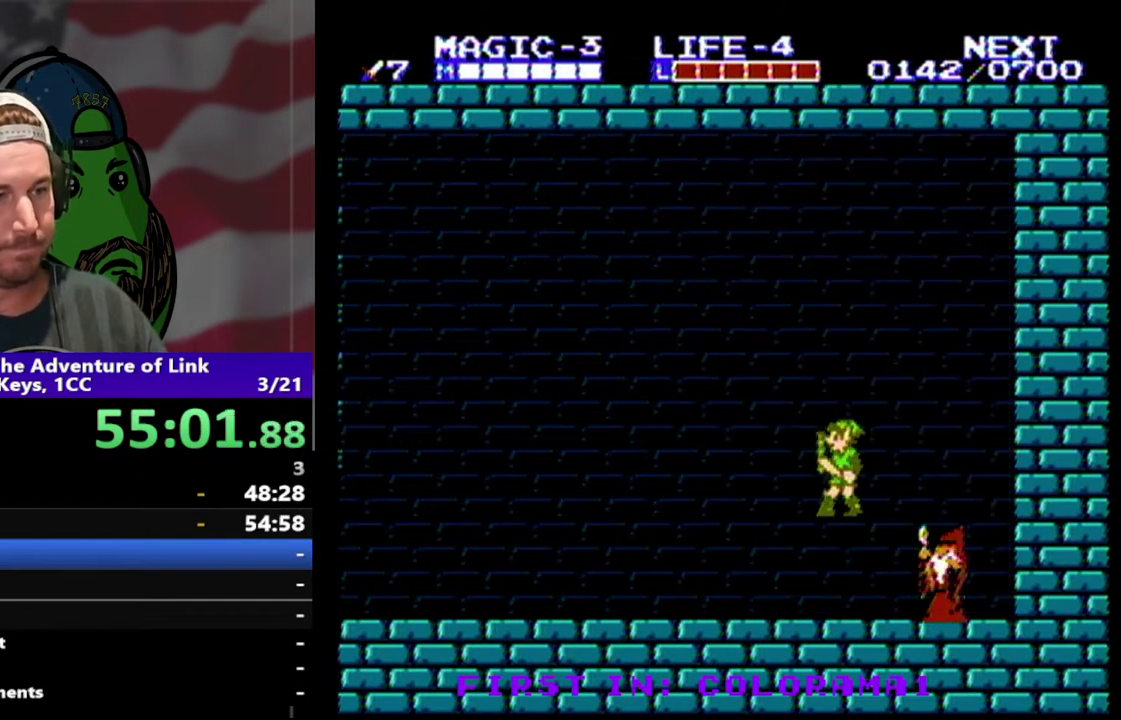
{"buttons": ["A", "DPAD_LEFT"], "events": [[33, "A", "up"], [33, "B", "up"], [367, "A", "down"]]}
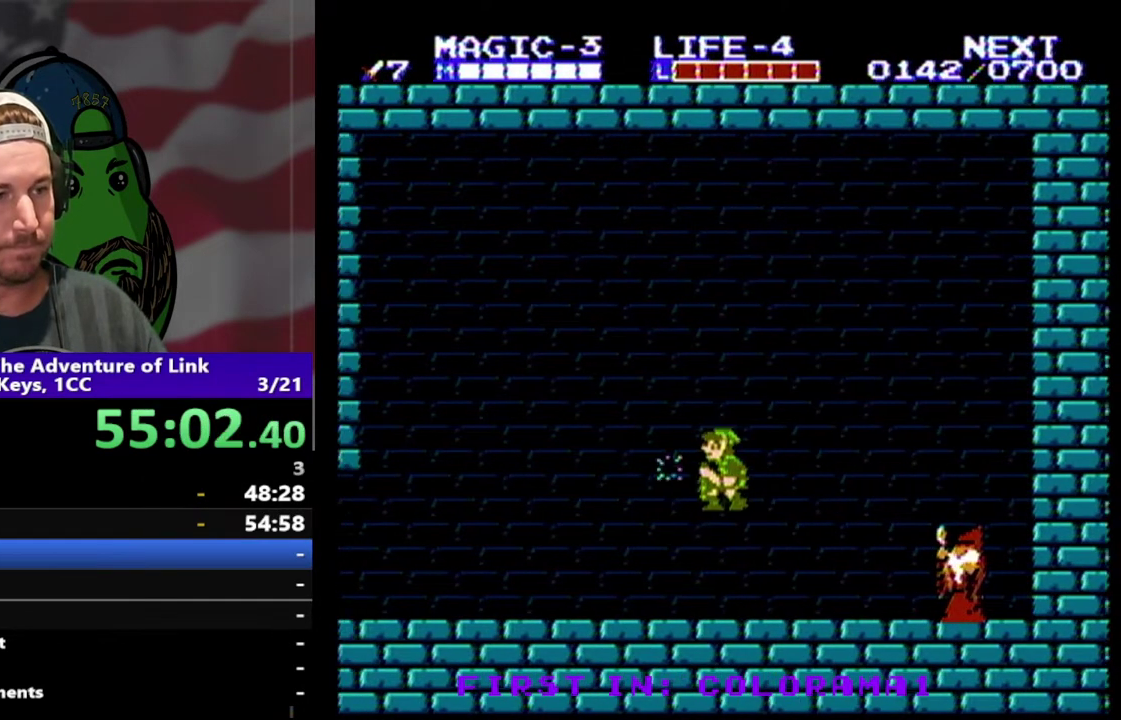
{"buttons": ["DPAD_LEFT"], "events": [[67, "A", "up"], [67, "DPAD_LEFT", "up"], [133, "B", "down"], [133, "DPAD_DOWN", "down"], [300, "B", "up"], [300, "DPAD_DOWN", "up"], [300, "DPAD_LEFT", "down"]]}
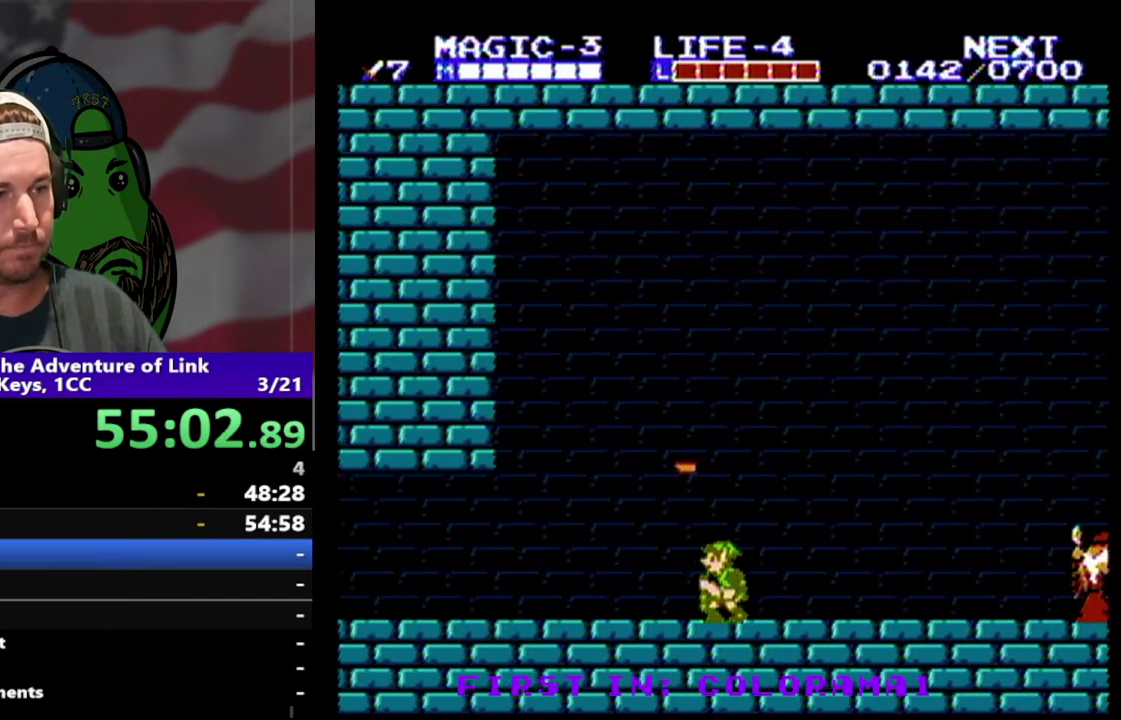
{"buttons": ["DPAD_LEFT"], "events": [[100, "A", "down"], [233, "DPAD_DOWN", "down"], [233, "DPAD_LEFT", "up"], [267, "A", "up"], [333, "B", "down"], [367, "DPAD_LEFT", "down"], [400, "DPAD_DOWN", "up"], [467, "B", "up"]]}
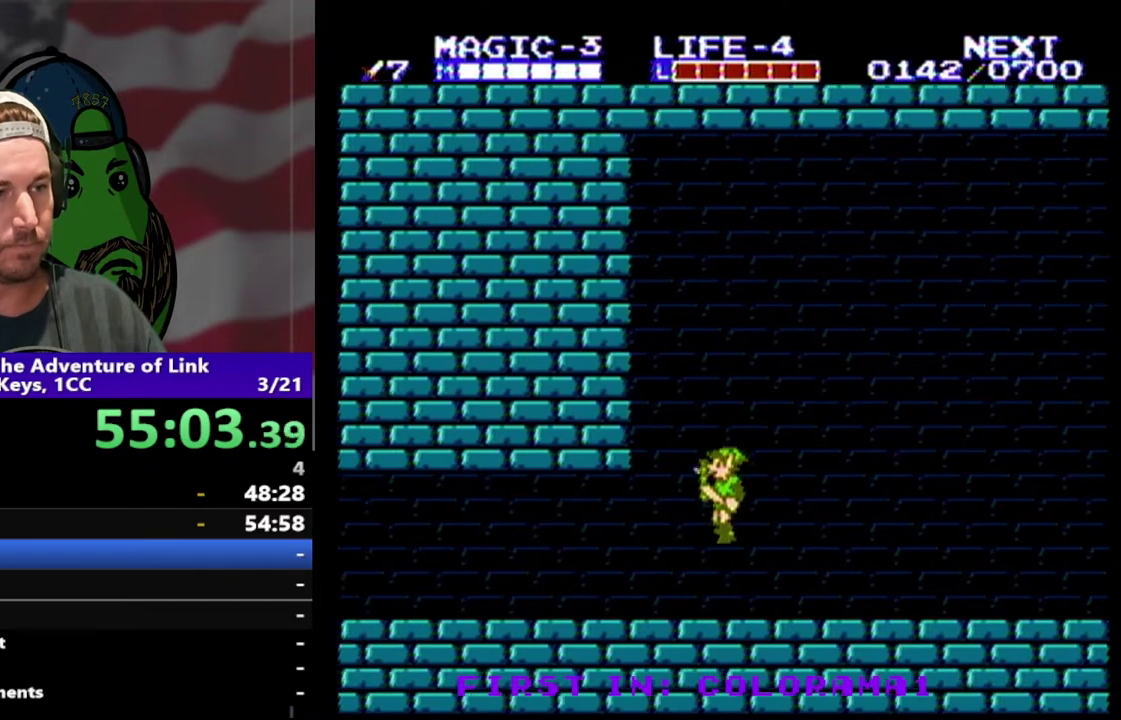
{"buttons": ["DPAD_LEFT"], "events": []}
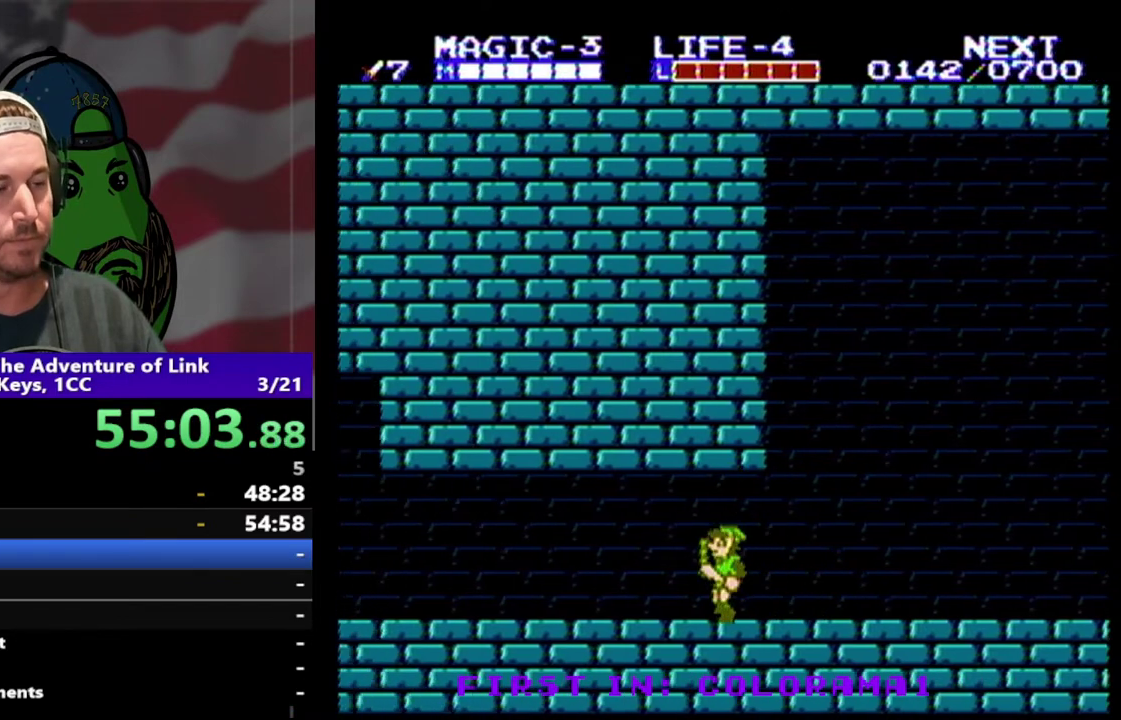
{"buttons": ["DPAD_LEFT"], "events": []}
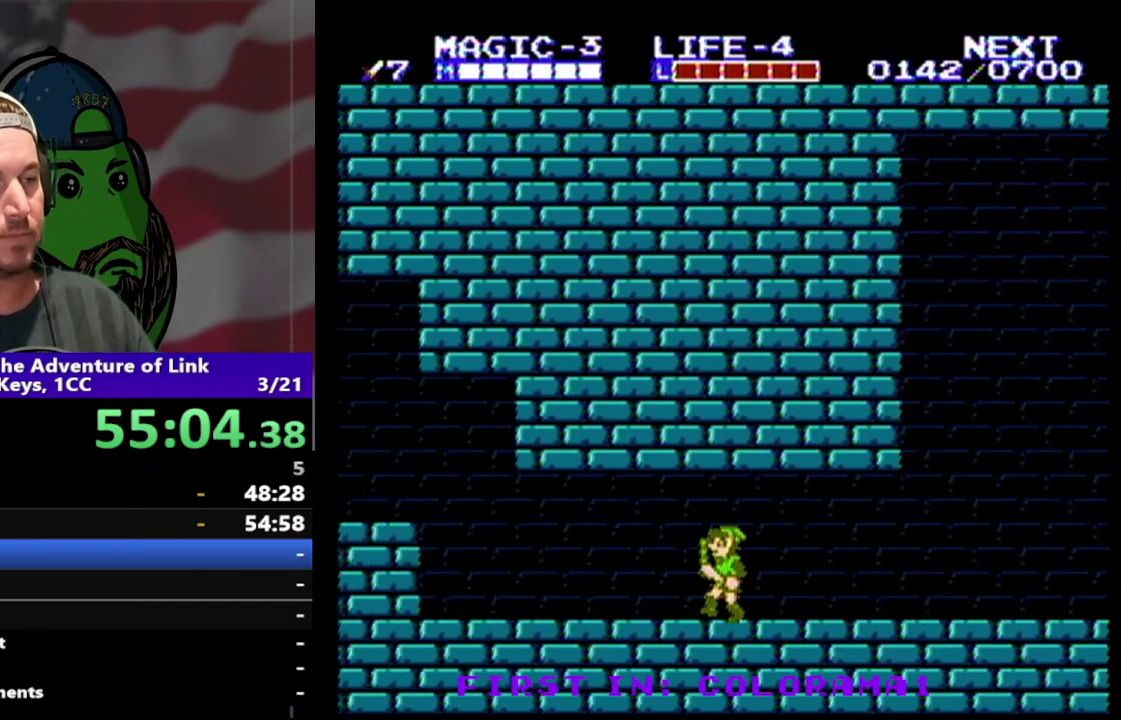
{"buttons": ["DPAD_LEFT"], "events": []}
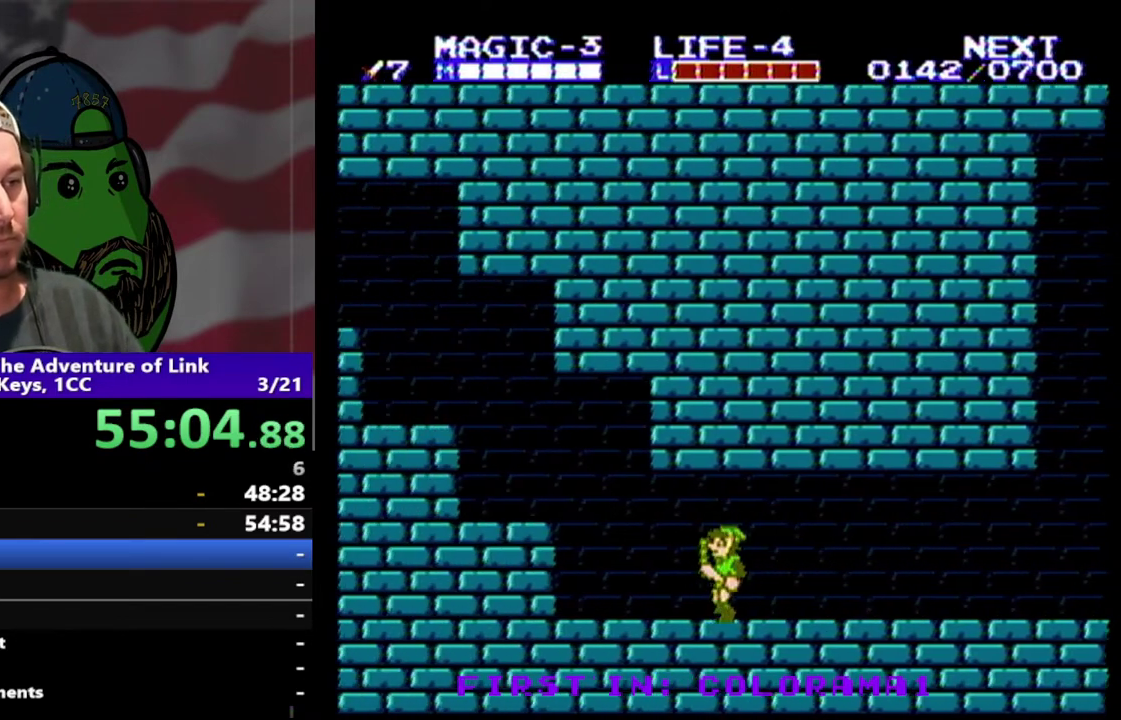
{"buttons": ["A", "DPAD_LEFT"], "events": [[400, "A", "down"]]}
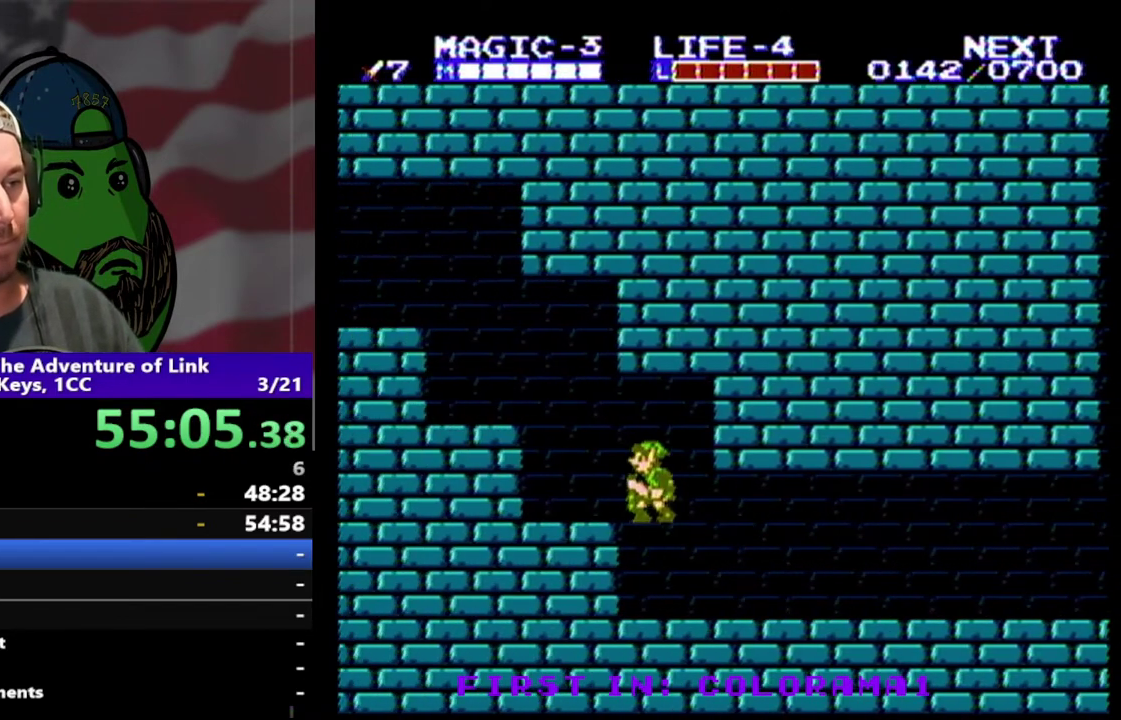
{"buttons": [], "events": [[33, "A", "up"], [33, "DPAD_LEFT", "up"], [300, "A", "down"], [433, "A", "up"]]}
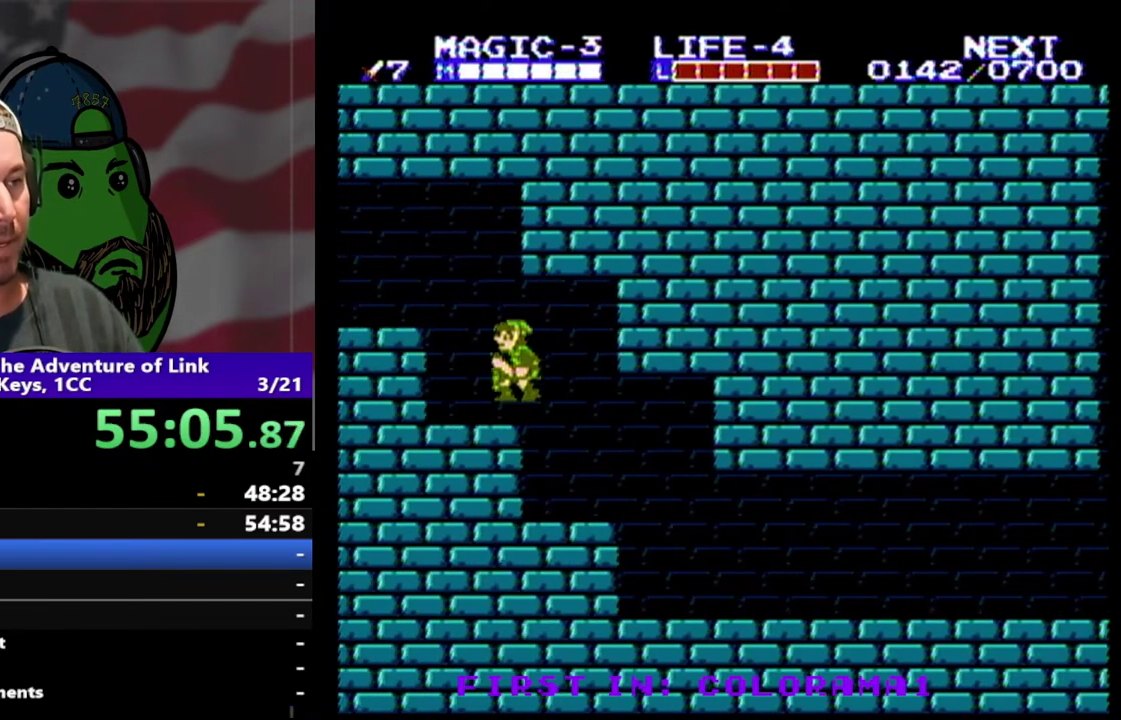
{"buttons": ["DPAD_LEFT"], "events": [[200, "DPAD_LEFT", "down"], [267, "A", "down"], [400, "A", "up"]]}
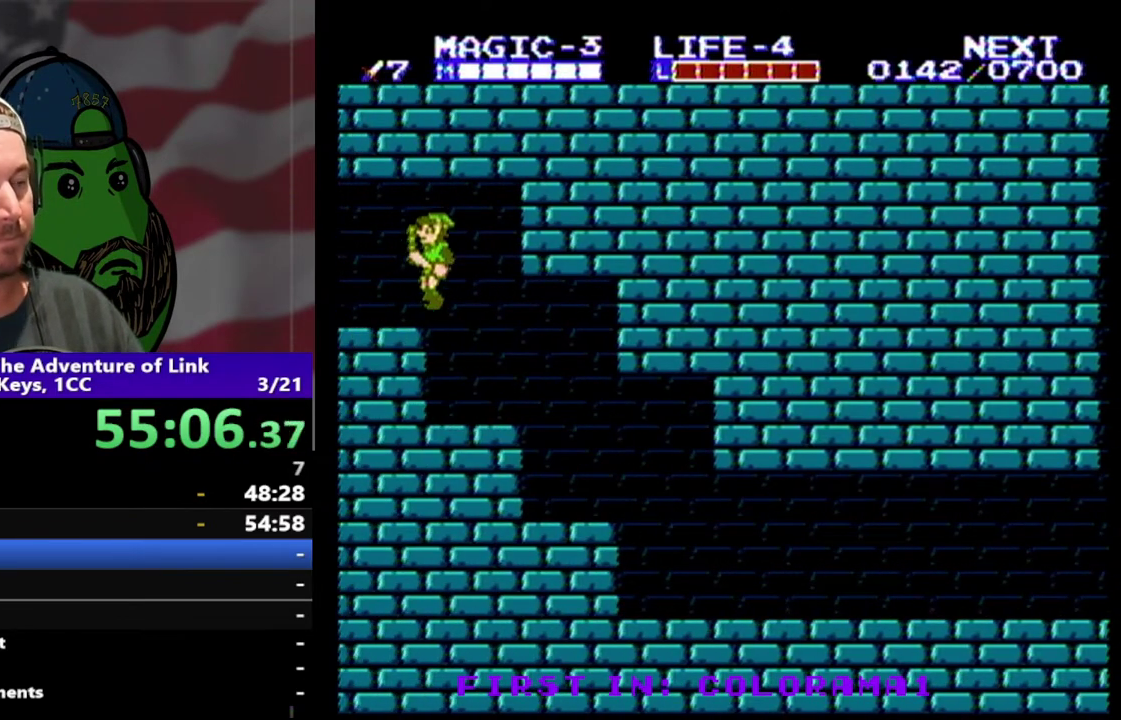
{"buttons": ["DPAD_LEFT"], "events": []}
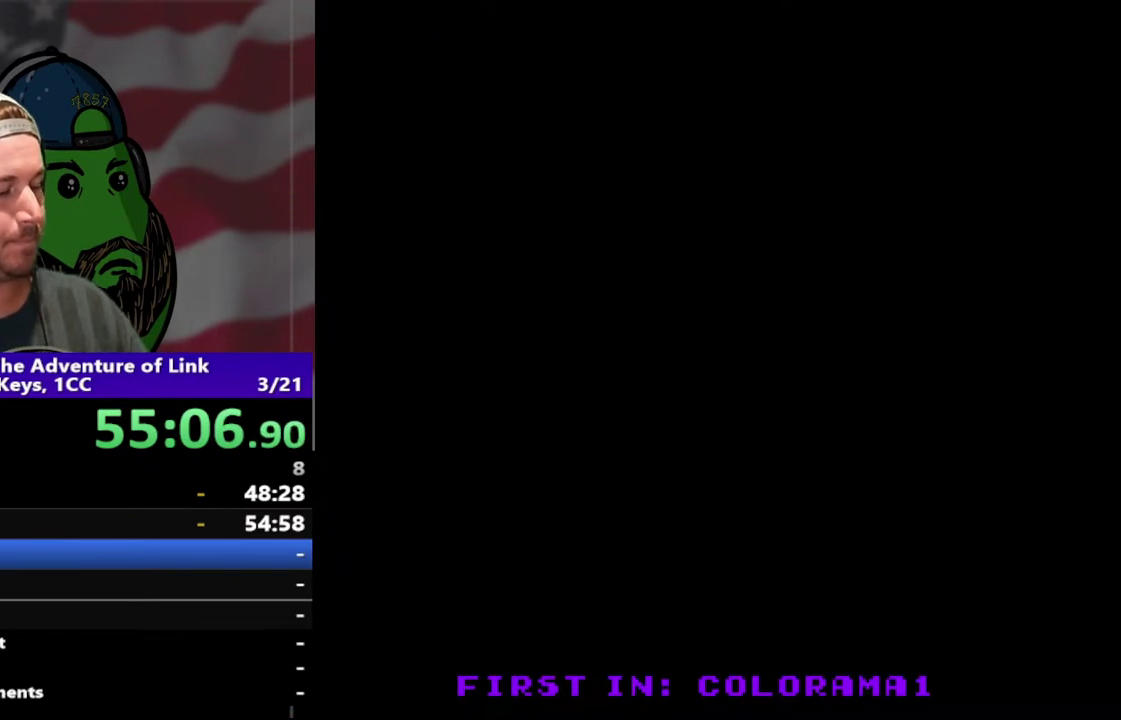
{"buttons": ["DPAD_LEFT"], "events": []}
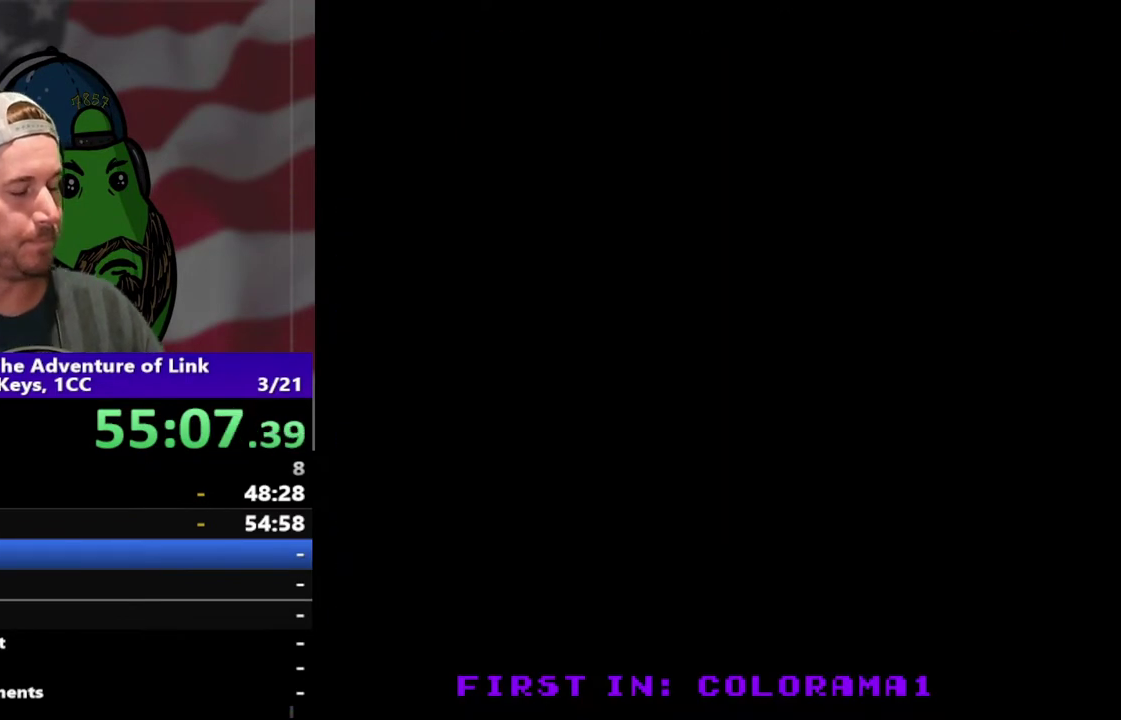
{"buttons": ["DPAD_LEFT"], "events": []}
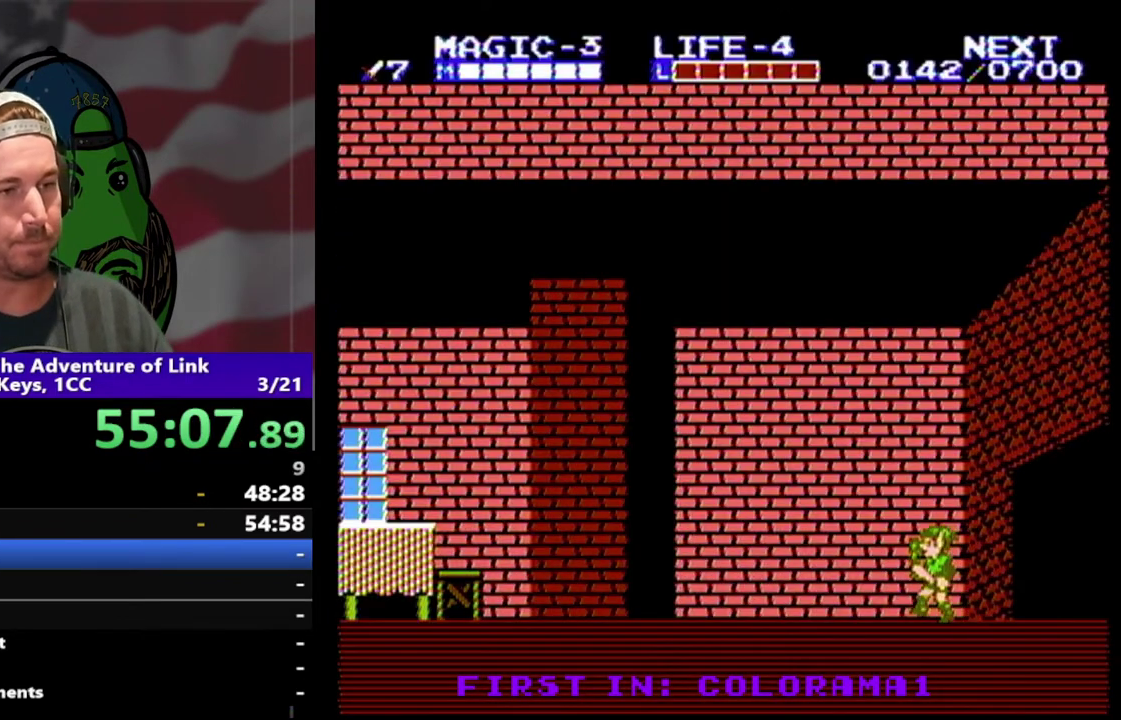
{"buttons": ["A", "DPAD_LEFT"], "events": [[433, "A", "down"]]}
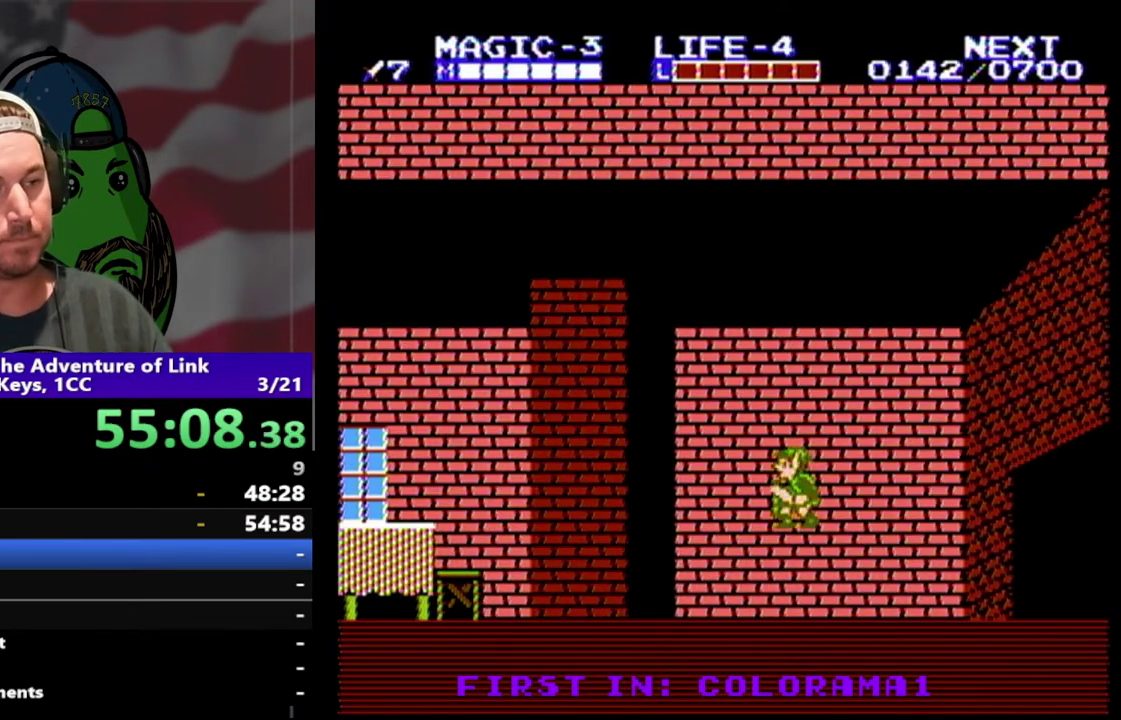
{"buttons": ["DPAD_LEFT"], "events": [[100, "A", "up"], [100, "DPAD_LEFT", "up"], [200, "DPAD_DOWN", "down"], [300, "B", "down"], [400, "DPAD_DOWN", "up"], [400, "DPAD_LEFT", "down"], [467, "B", "up"]]}
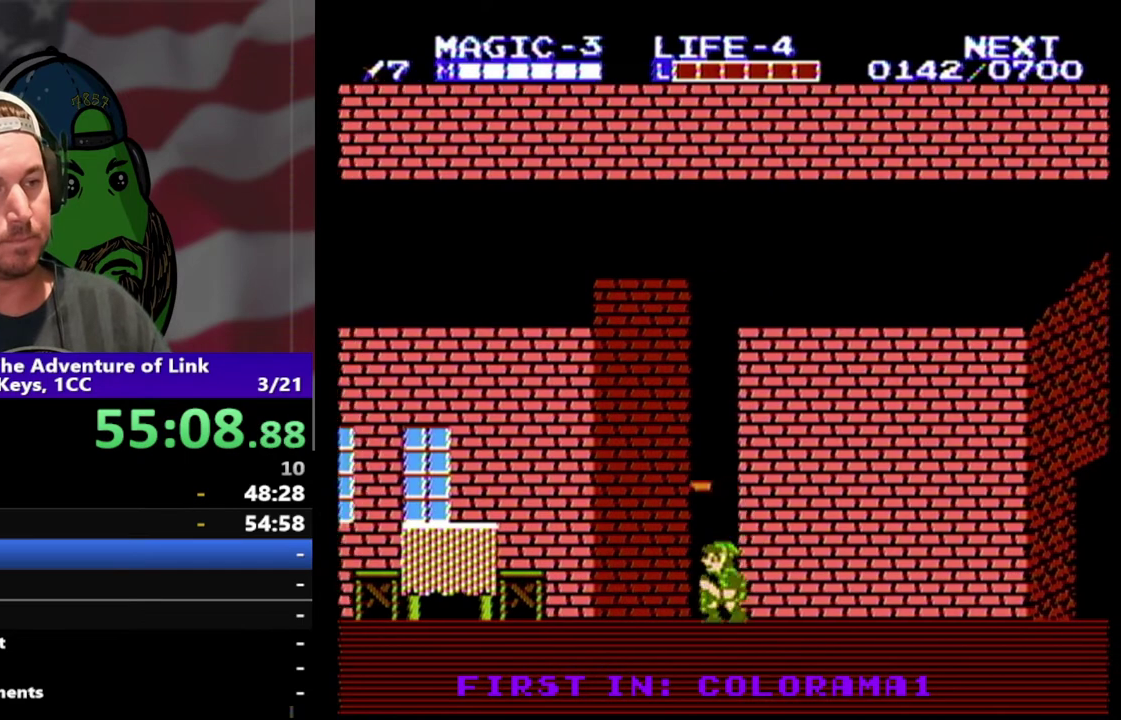
{"buttons": ["B", "DPAD_DOWN"], "events": [[100, "A", "down"], [267, "A", "up"], [300, "DPAD_DOWN", "down"], [300, "DPAD_LEFT", "up"], [400, "B", "down"]]}
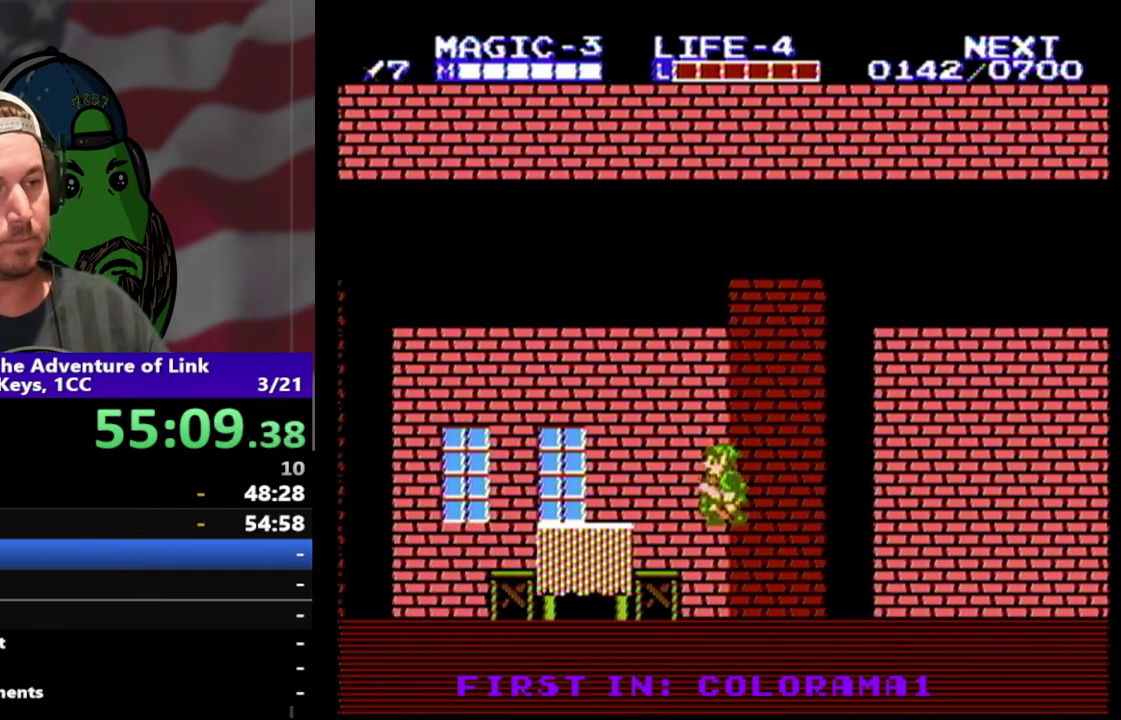
{"buttons": ["DPAD_DOWN"], "events": [[67, "DPAD_DOWN", "up"], [67, "DPAD_LEFT", "down"], [100, "B", "up"], [267, "A", "down"], [467, "A", "up"], [467, "DPAD_DOWN", "down"], [467, "DPAD_LEFT", "up"]]}
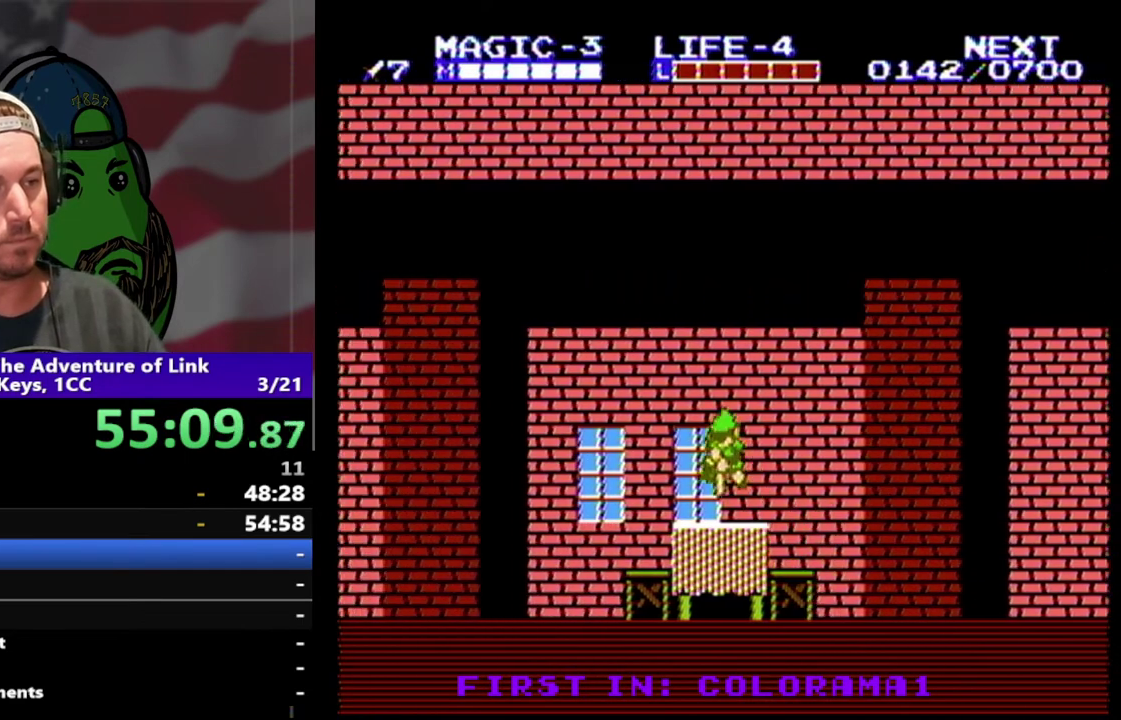
{"buttons": ["DPAD_LEFT"], "events": [[67, "B", "down"], [167, "DPAD_LEFT", "down"], [200, "DPAD_DOWN", "up"], [233, "B", "up"]]}
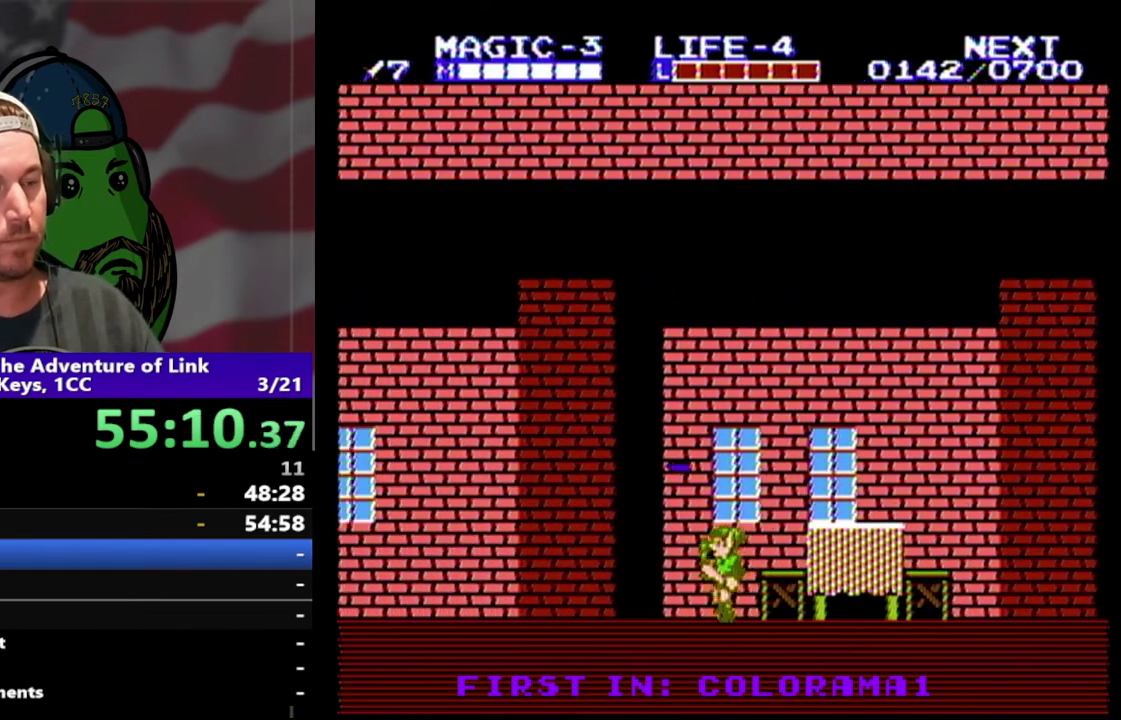
{"buttons": ["DPAD_LEFT"], "events": []}
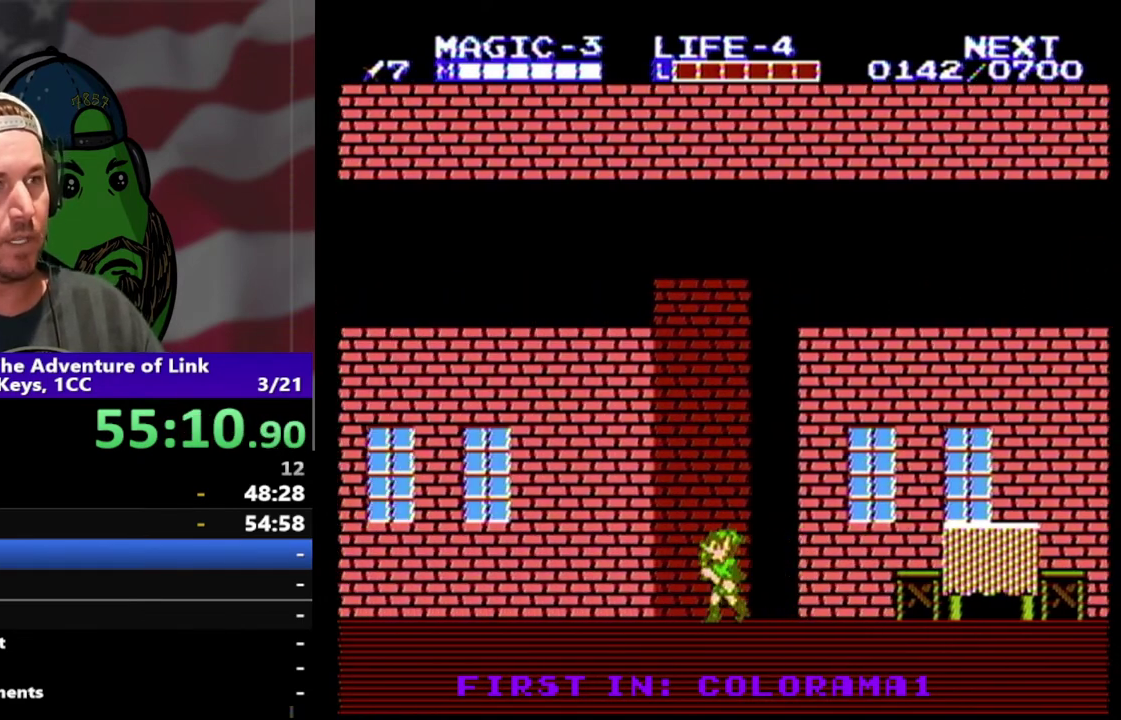
{"buttons": ["DPAD_LEFT"], "events": []}
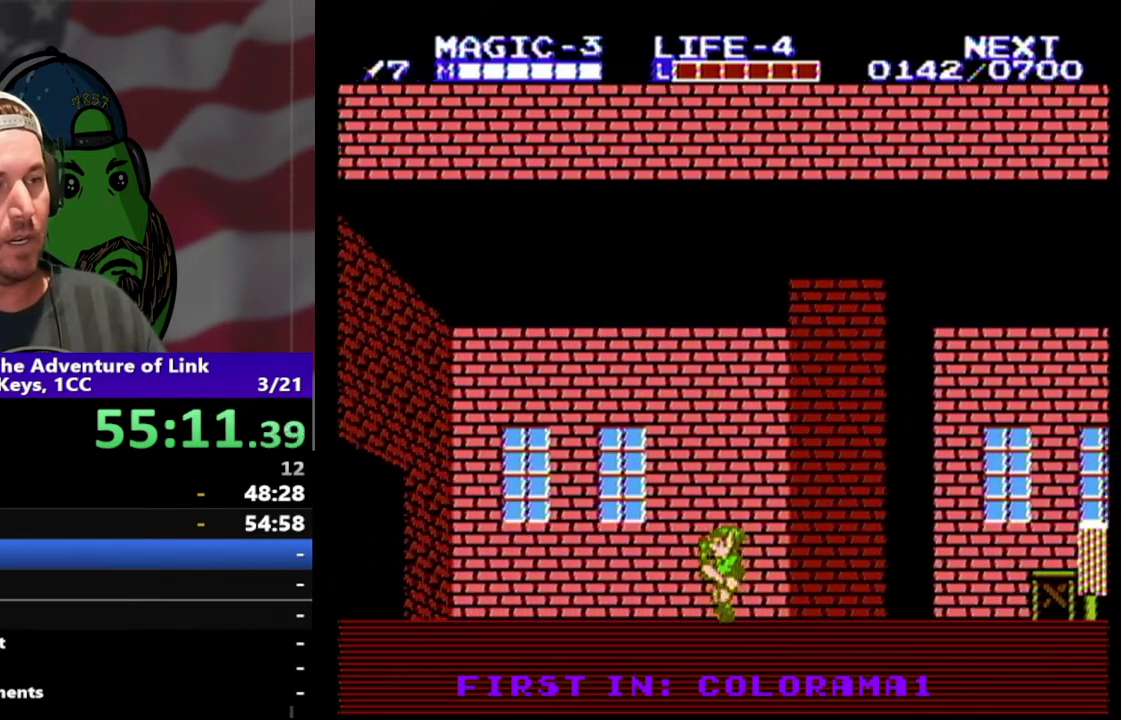
{"buttons": ["DPAD_LEFT"], "events": []}
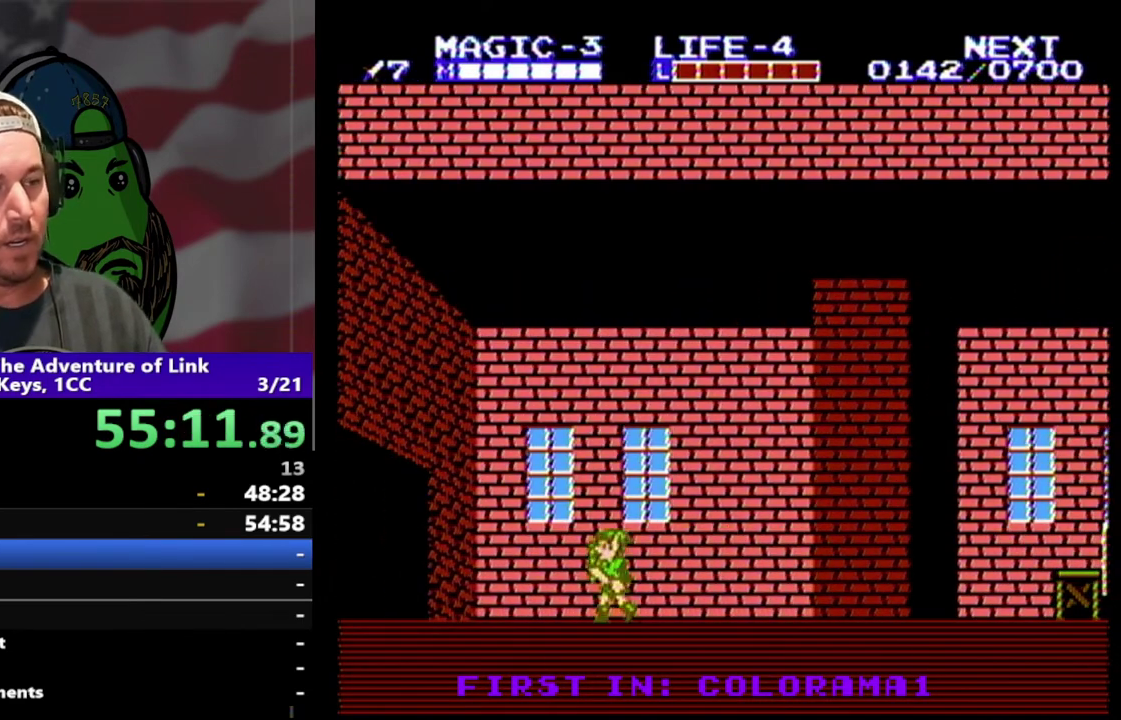
{"buttons": ["DPAD_LEFT"], "events": []}
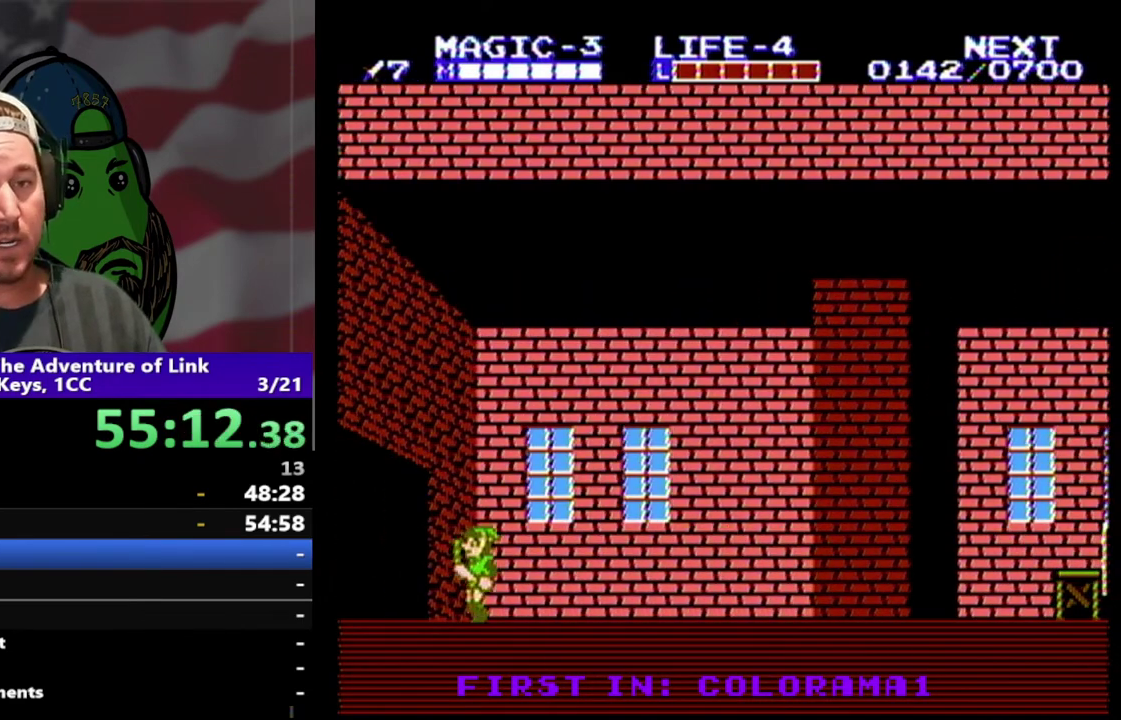
{"buttons": ["DPAD_LEFT"], "events": [[100, "A", "down"], [300, "A", "up"]]}
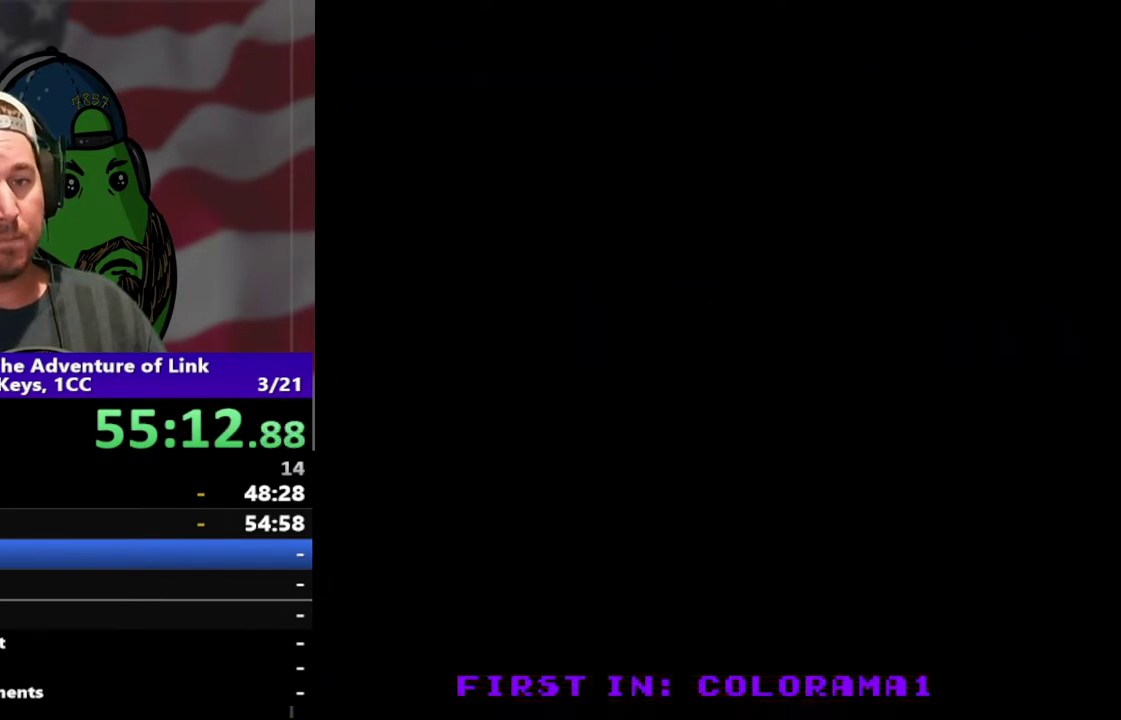
{"buttons": ["DPAD_LEFT"], "events": []}
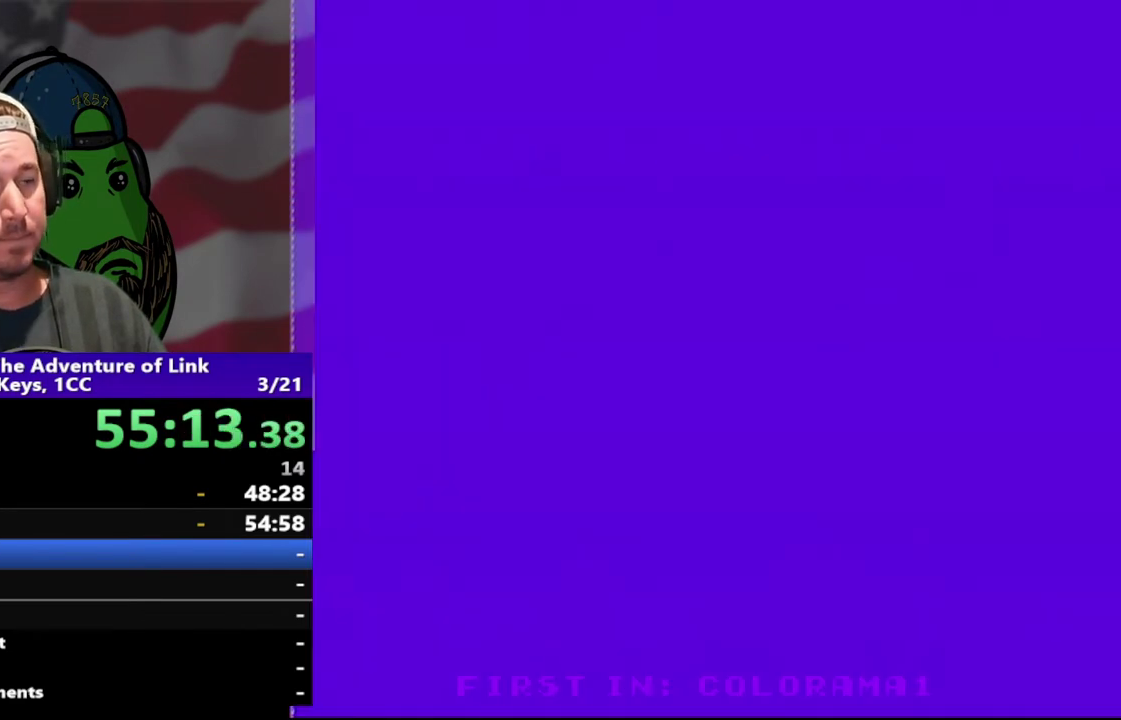
{"buttons": ["DPAD_LEFT"], "events": []}